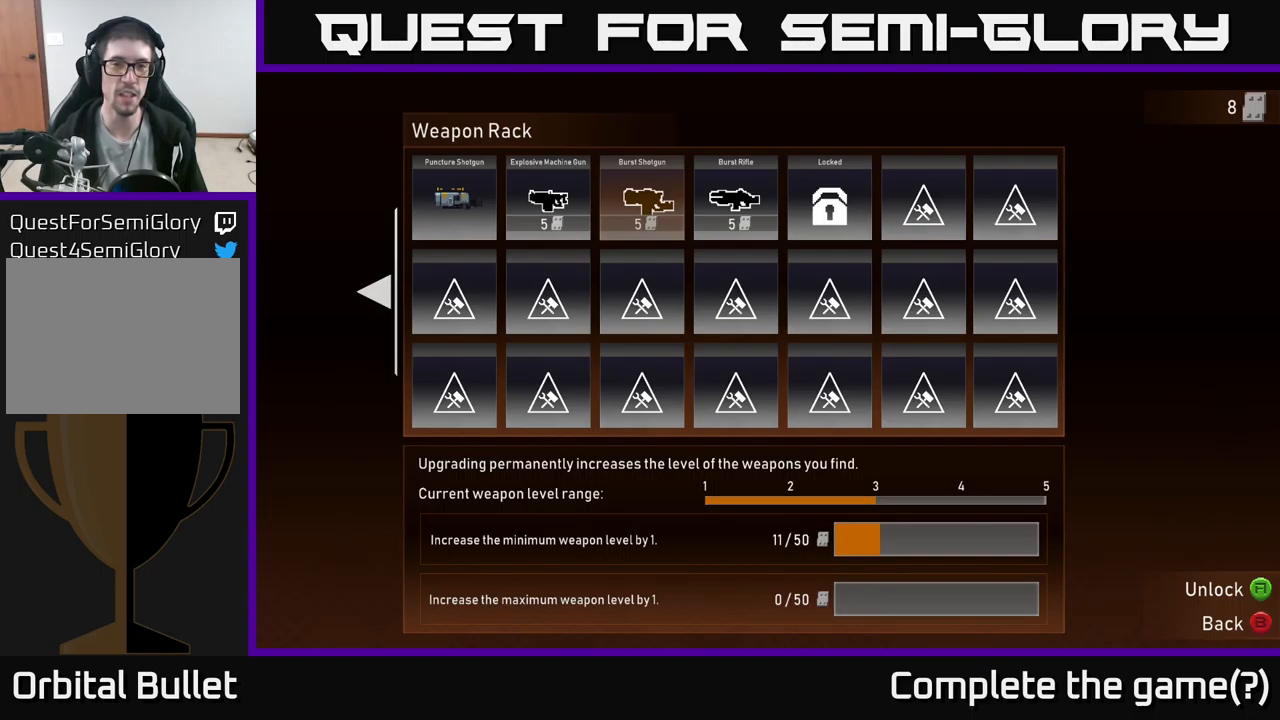
Gameplay with a controller (Xbox layout); each line is a JSON object with the inputs held at the frame after it. "events" lists button and stick changes between this image and that frame as [ms after this image, input, new state], when the widget could be followed in between.
{"buttons": [], "left_stick": "center", "right_stick": "center", "events": [[133, "DPAD_LEFT", "up"], [267, "A", "down"], [333, "A", "up"]]}
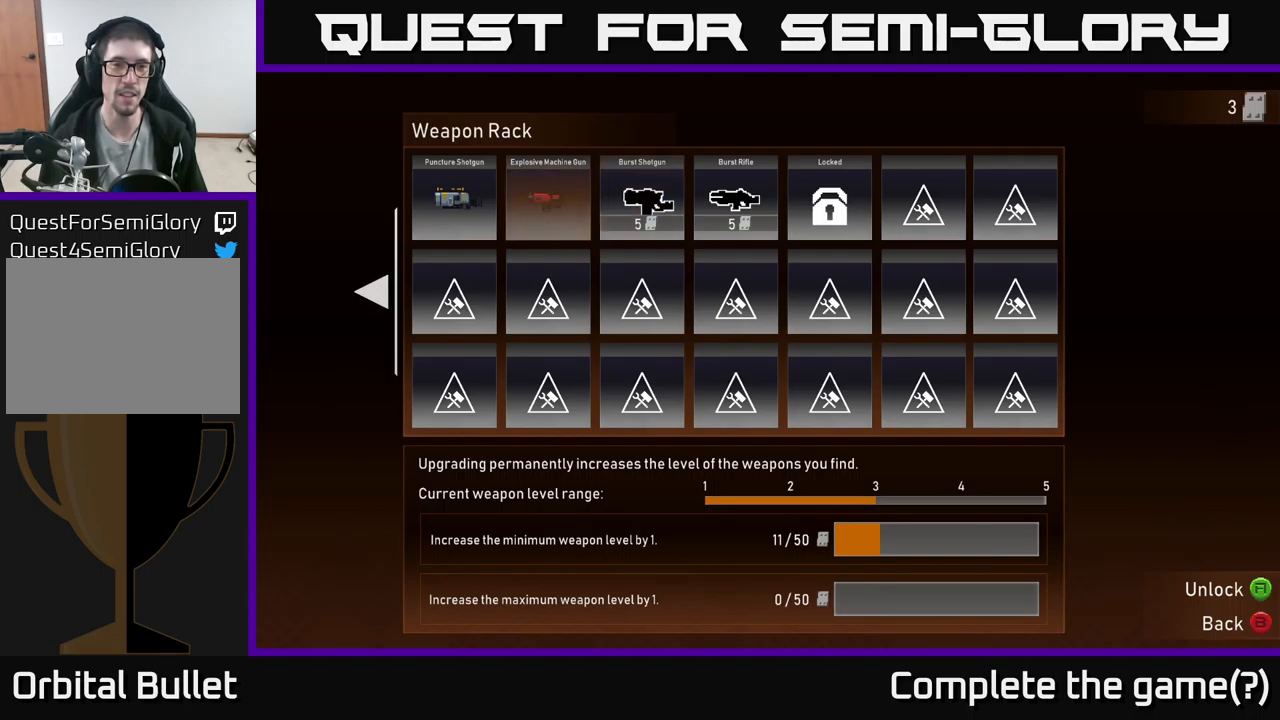
{"buttons": ["B"], "left_stick": "center", "right_stick": "center", "events": [[483, "B", "down"]]}
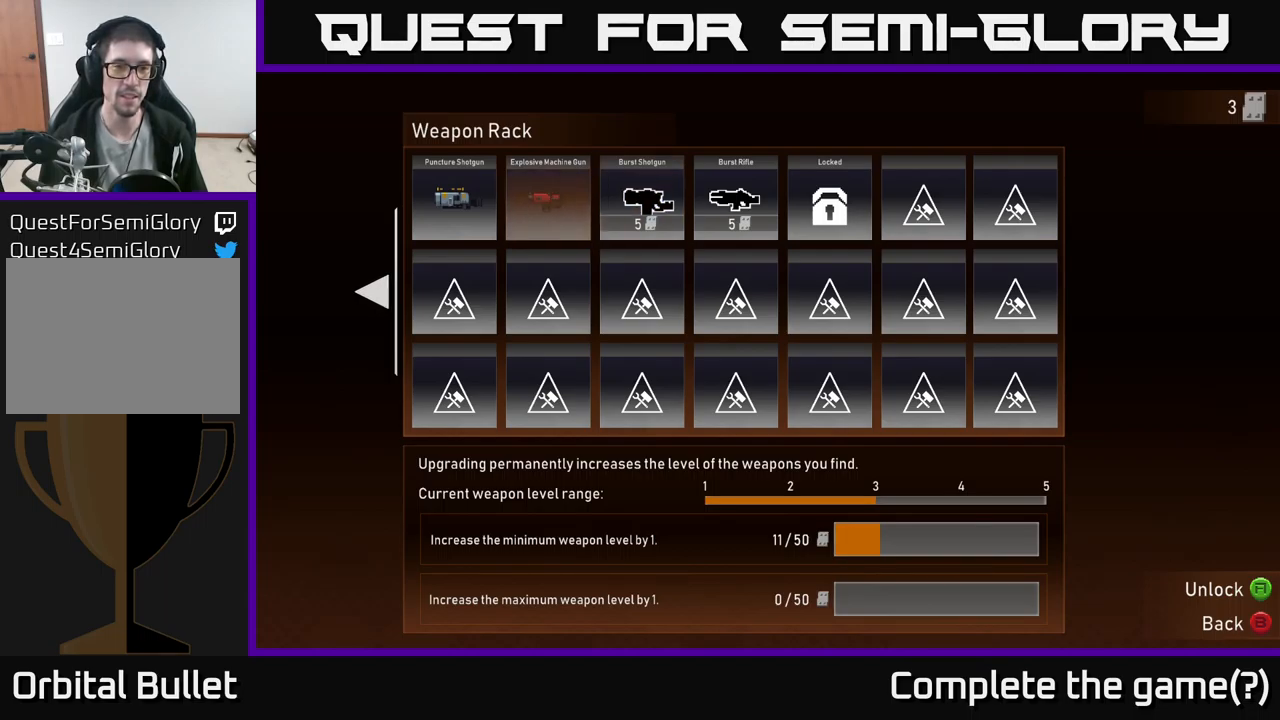
{"buttons": [], "left_stick": "right", "right_stick": "center", "events": [[67, "B", "up"], [417, "left_stick", "right"]]}
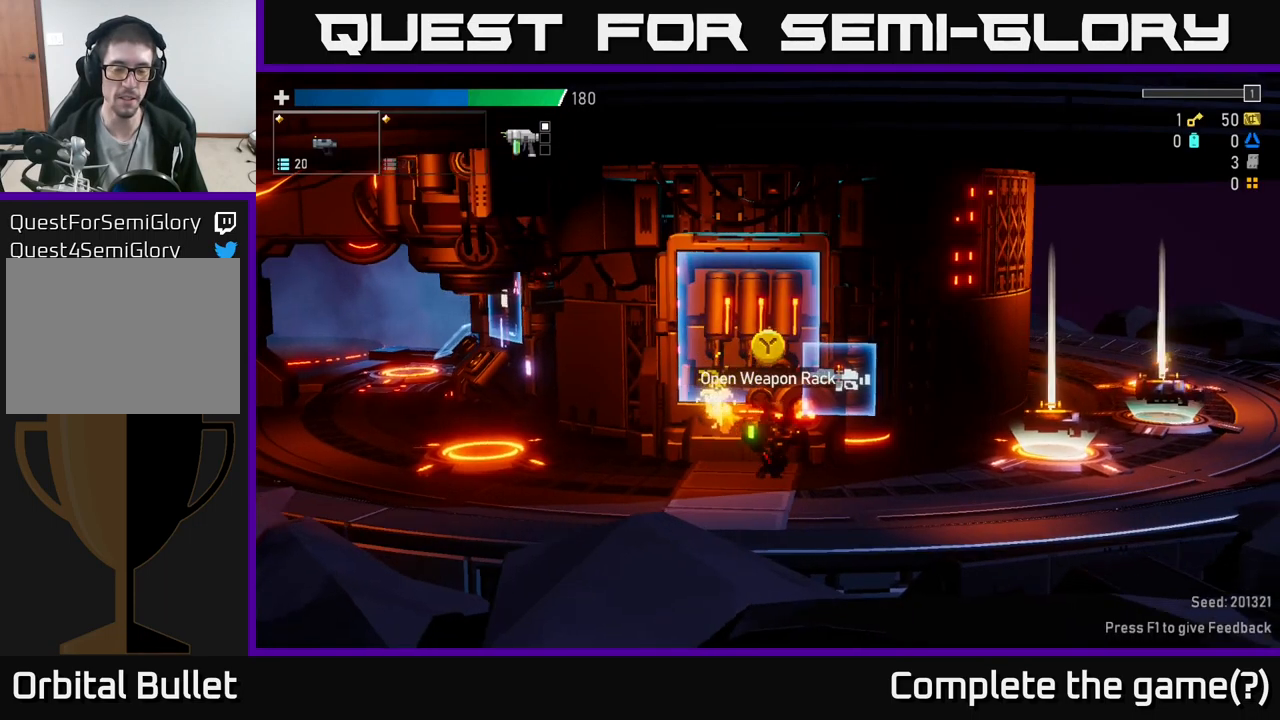
{"buttons": [], "left_stick": "right", "right_stick": "center", "events": []}
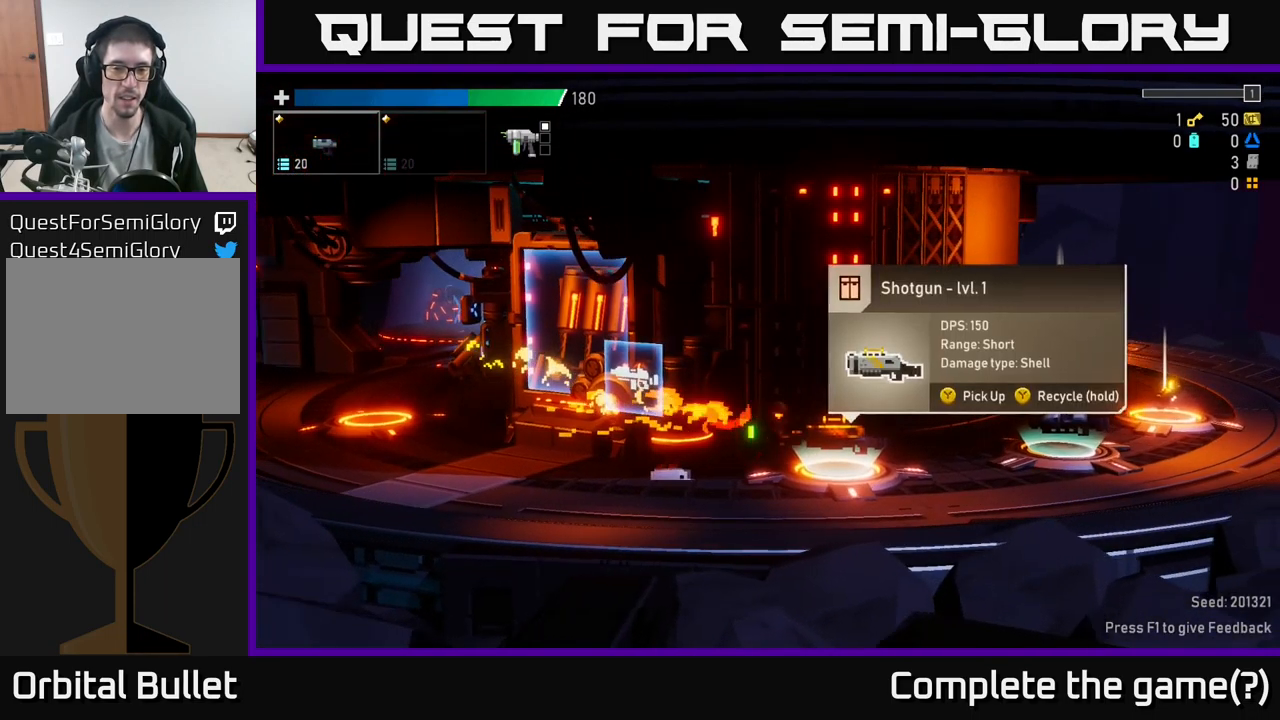
{"buttons": [], "left_stick": "right", "right_stick": "center", "events": [[133, "left_stick", "center"], [167, "Y", "down"], [233, "Y", "up"], [300, "left_stick", "right"]]}
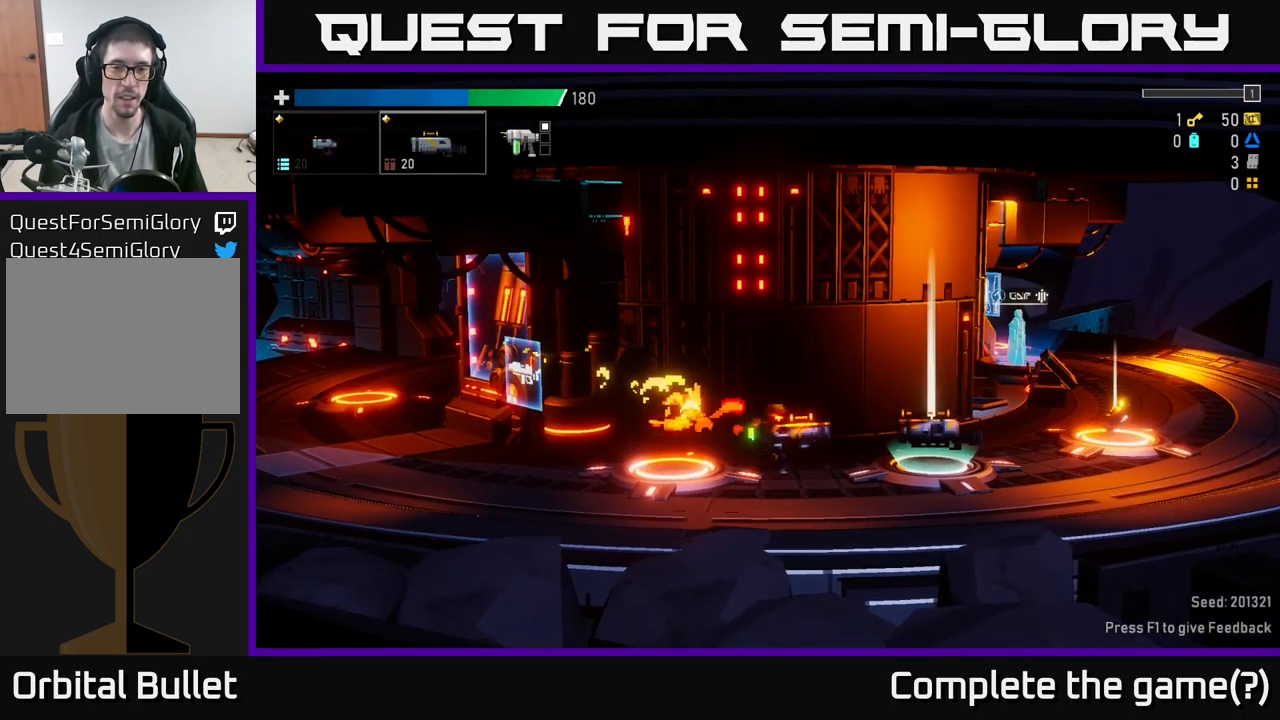
{"buttons": [], "left_stick": "center", "right_stick": "center", "events": [[250, "left_stick", "center"]]}
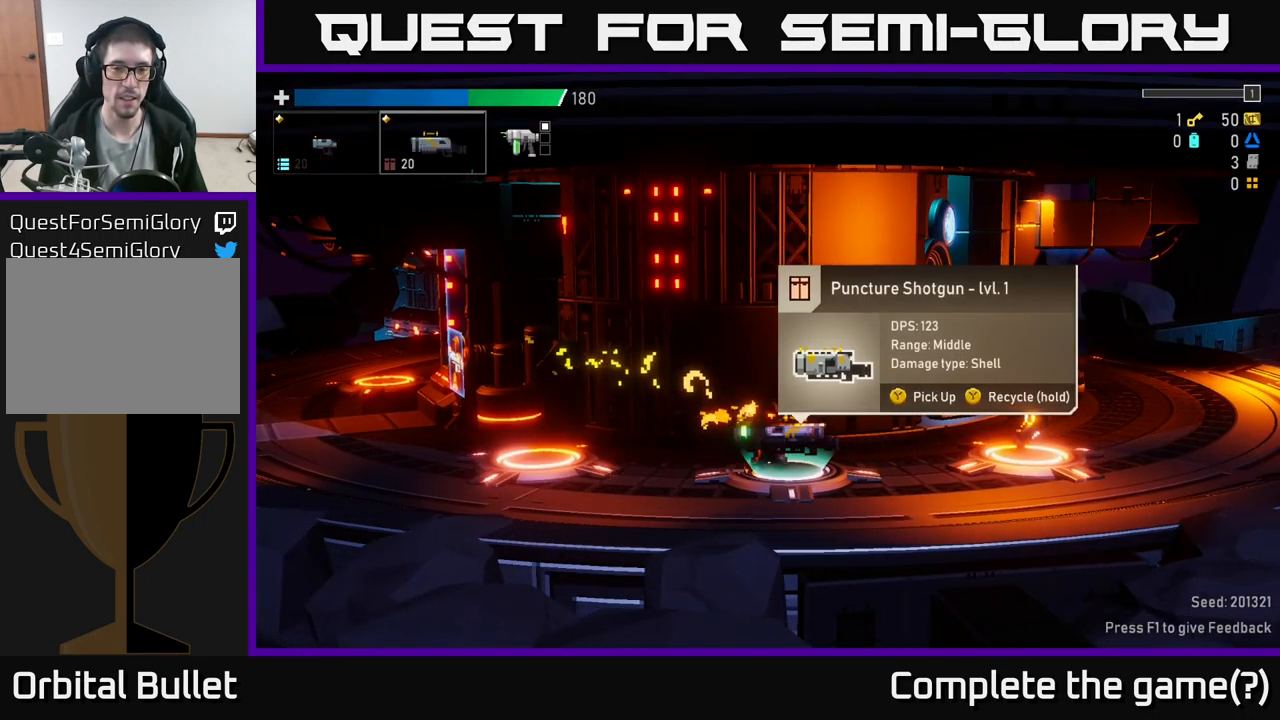
{"buttons": [], "left_stick": "center", "right_stick": "center", "events": [[83, "L2", "down"], [200, "L2", "up"]]}
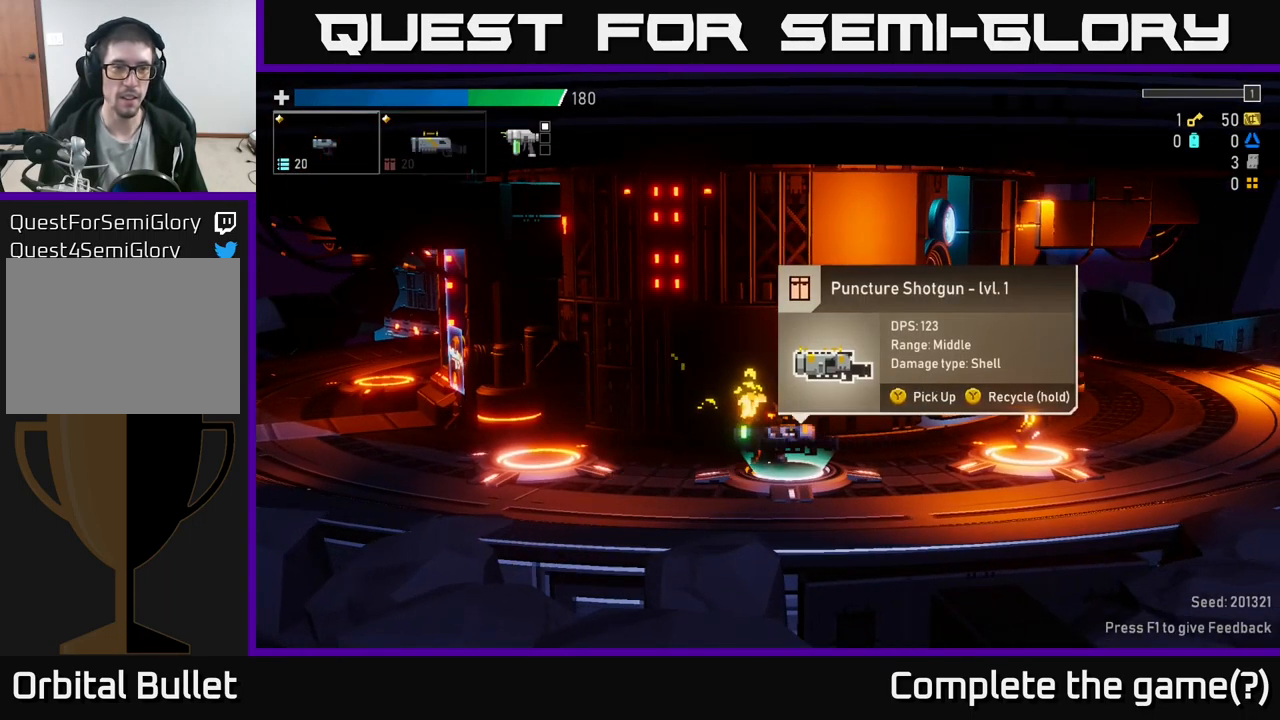
{"buttons": ["Y"], "left_stick": "center", "right_stick": "center", "events": [[500, "Y", "down"]]}
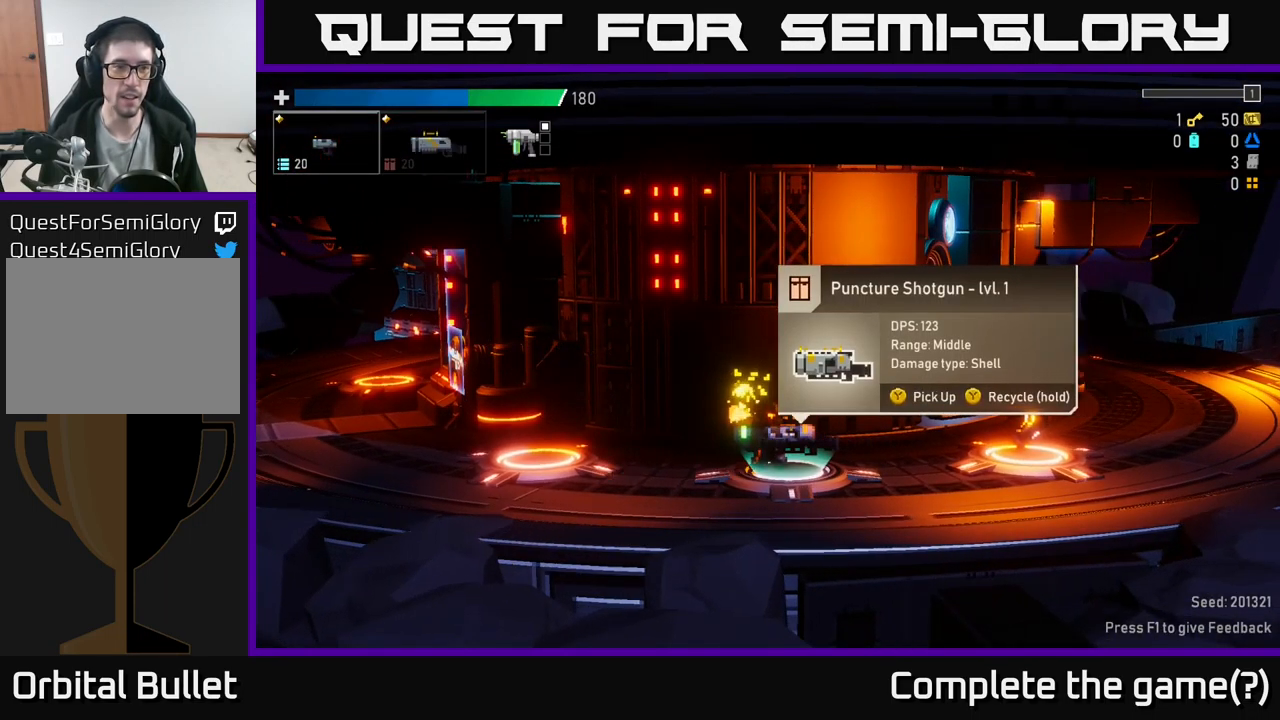
{"buttons": [], "left_stick": "center", "right_stick": "center", "events": [[50, "Y", "up"]]}
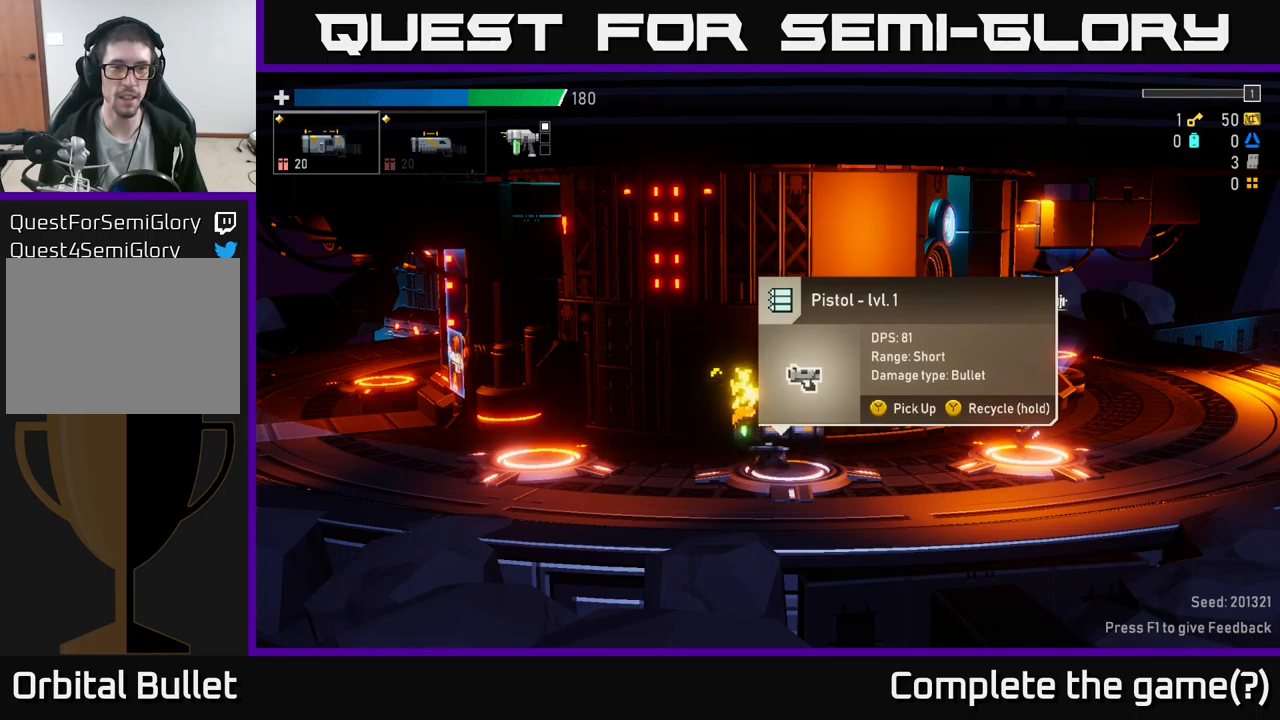
{"buttons": [], "left_stick": "right", "right_stick": "center", "events": [[267, "left_stick", "left"], [500, "left_stick", "right"]]}
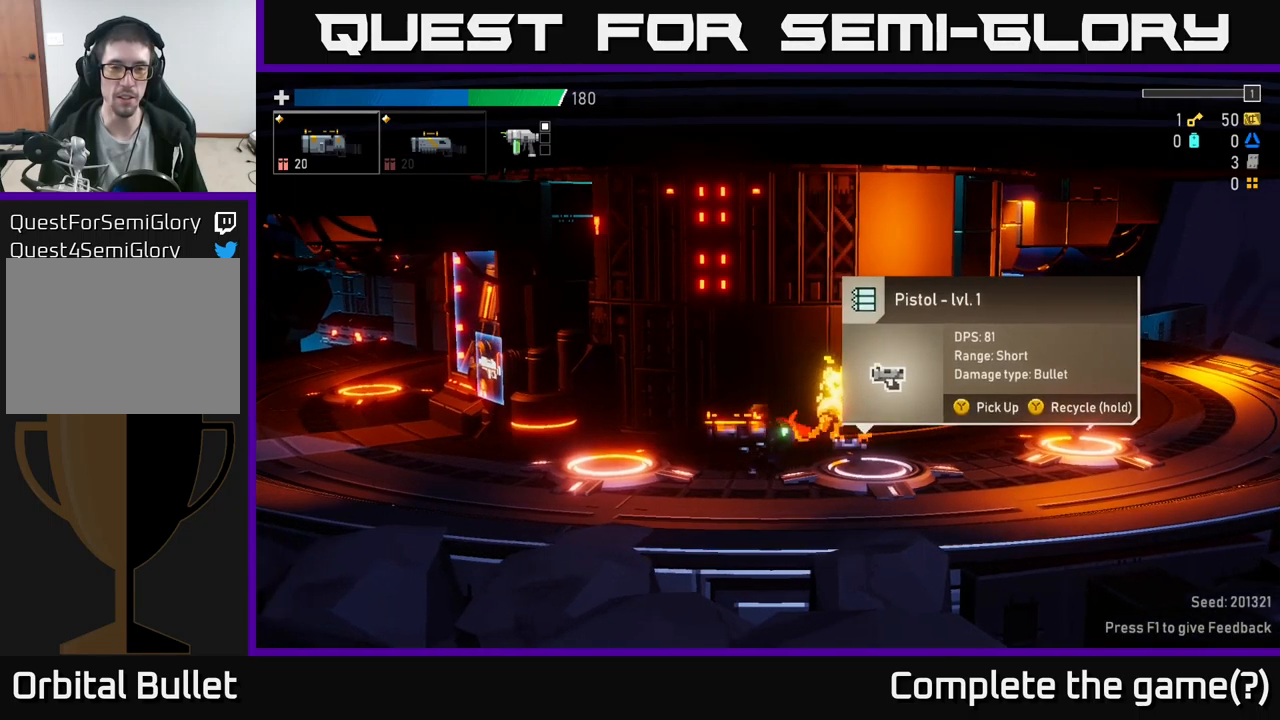
{"buttons": ["Y"], "left_stick": "center", "right_stick": "center", "events": [[167, "left_stick", "center"], [384, "Y", "down"]]}
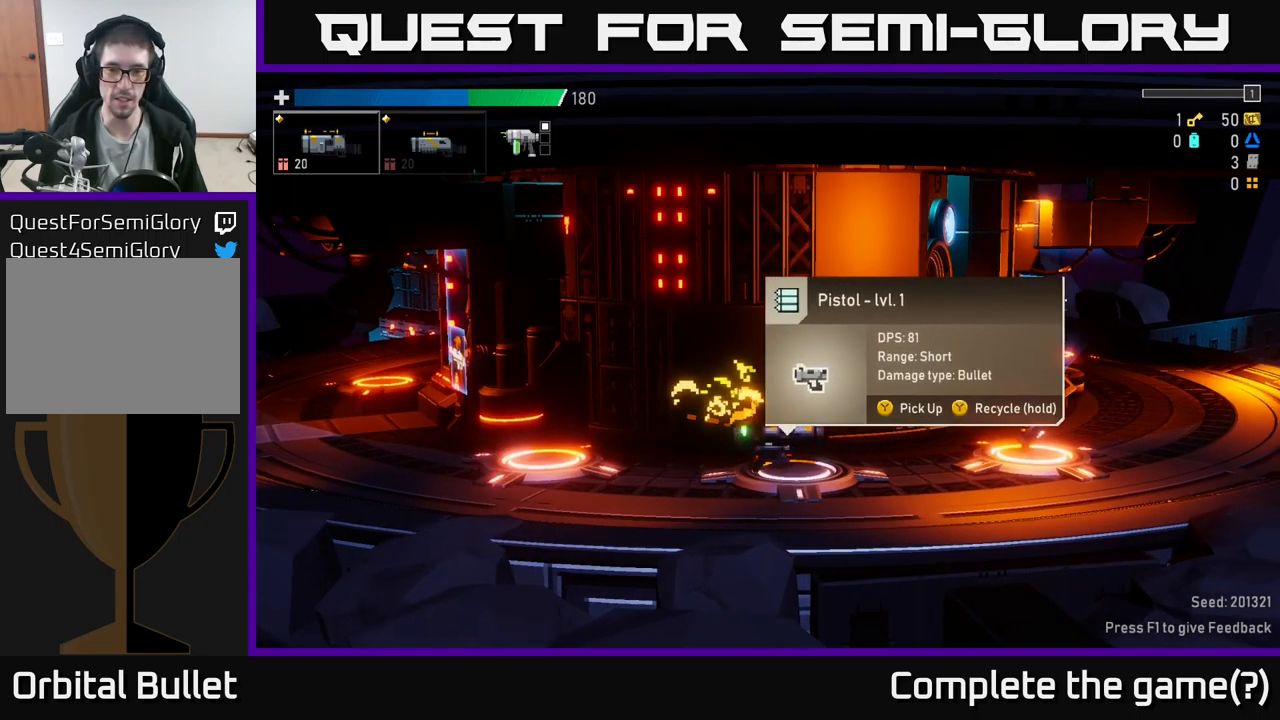
{"buttons": ["Y"], "left_stick": "center", "right_stick": "center", "events": []}
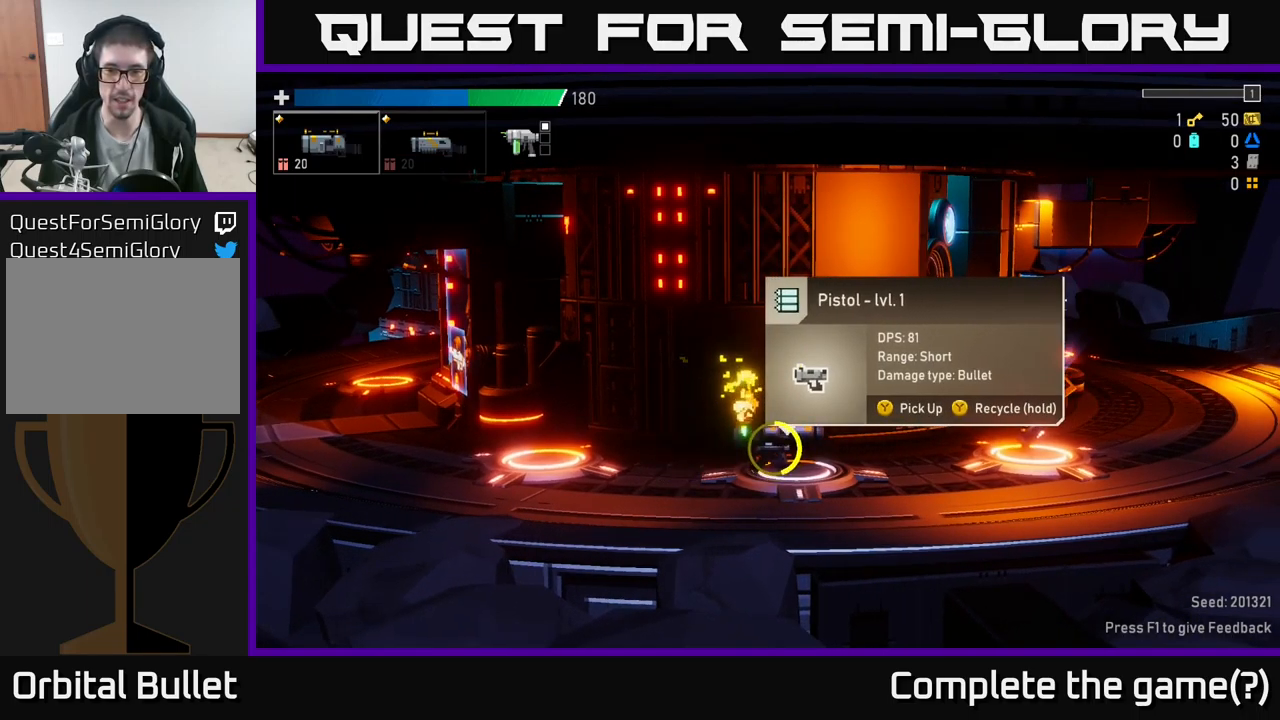
{"buttons": ["Y"], "left_stick": "center", "right_stick": "center", "events": []}
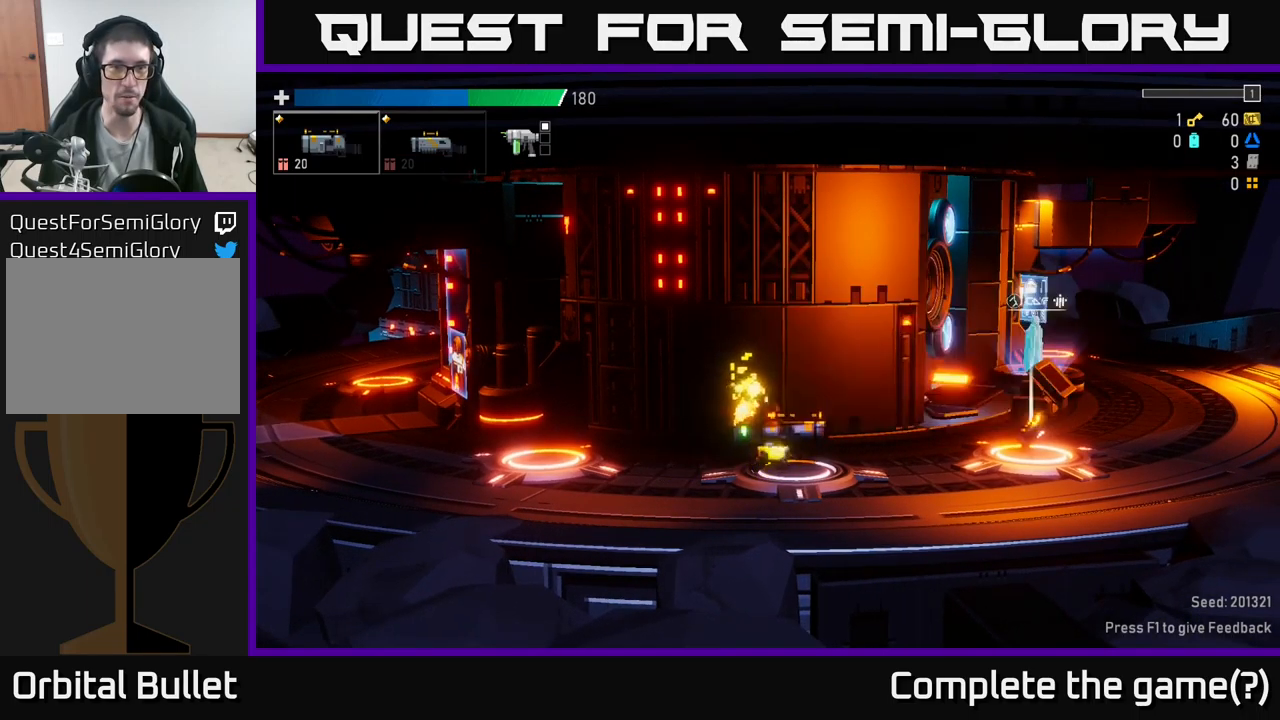
{"buttons": [], "left_stick": "right", "right_stick": "center", "events": [[300, "left_stick", "right"], [334, "Y", "up"]]}
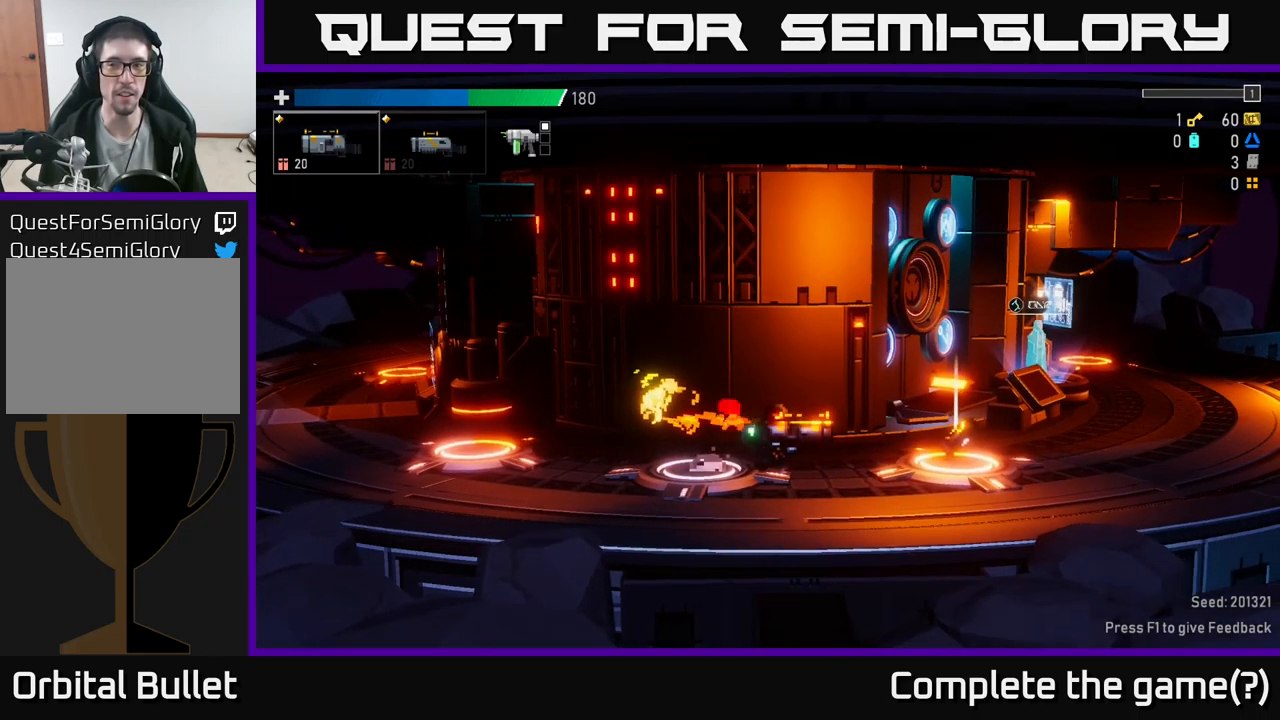
{"buttons": [], "left_stick": "center", "right_stick": "center", "events": [[334, "left_stick", "center"]]}
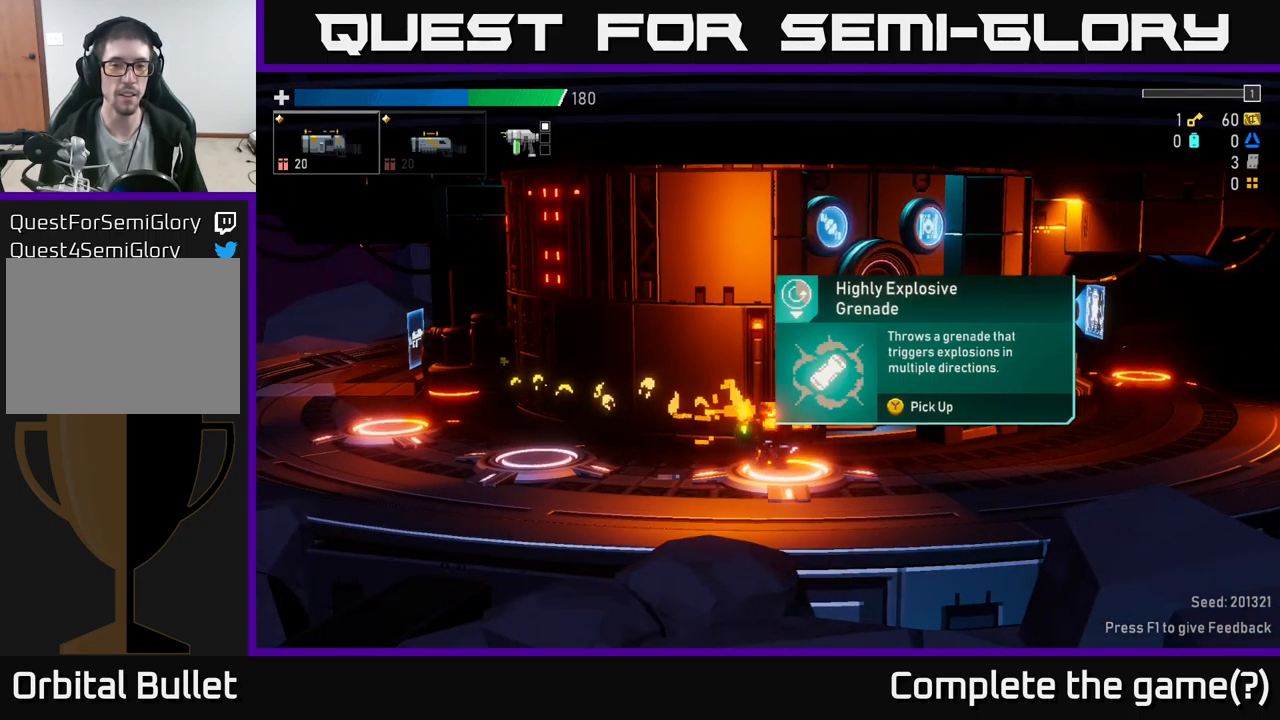
{"buttons": [], "left_stick": "center", "right_stick": "center", "events": []}
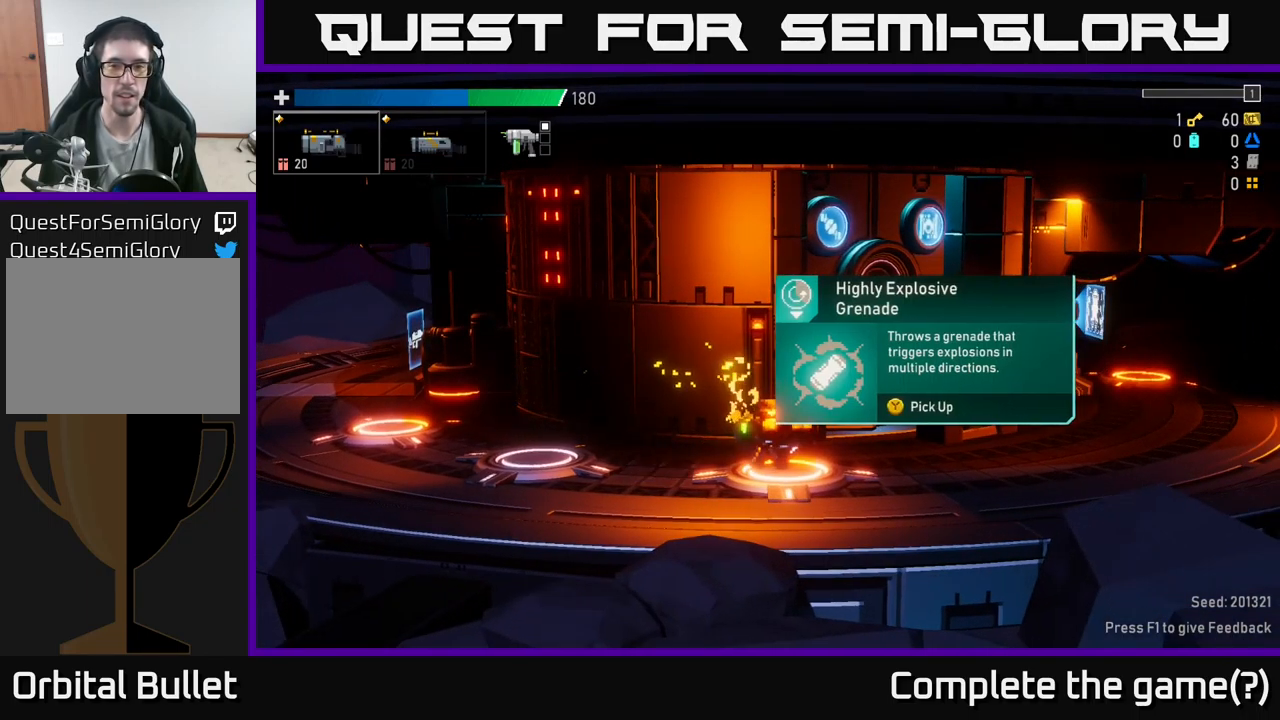
{"buttons": [], "left_stick": "right", "right_stick": "center", "events": [[267, "Y", "down"], [317, "Y", "up"], [434, "left_stick", "right"]]}
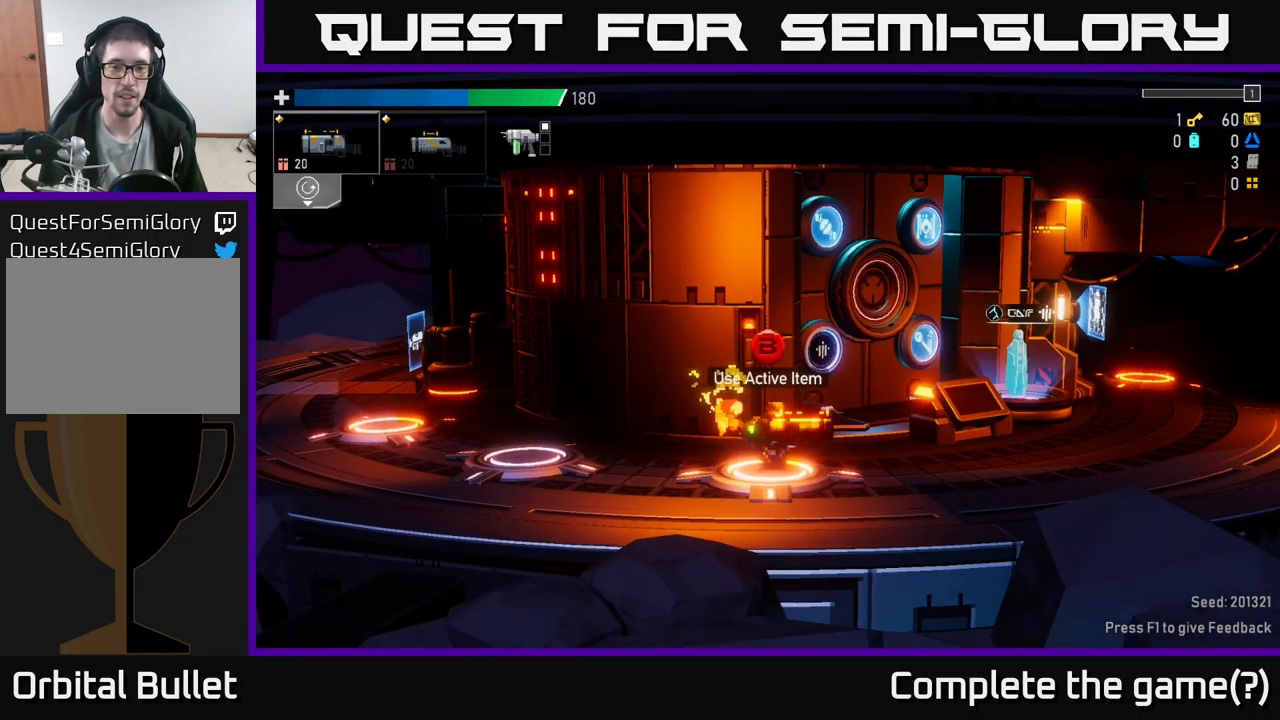
{"buttons": [], "left_stick": "left", "right_stick": "center", "events": [[367, "left_stick", "left"]]}
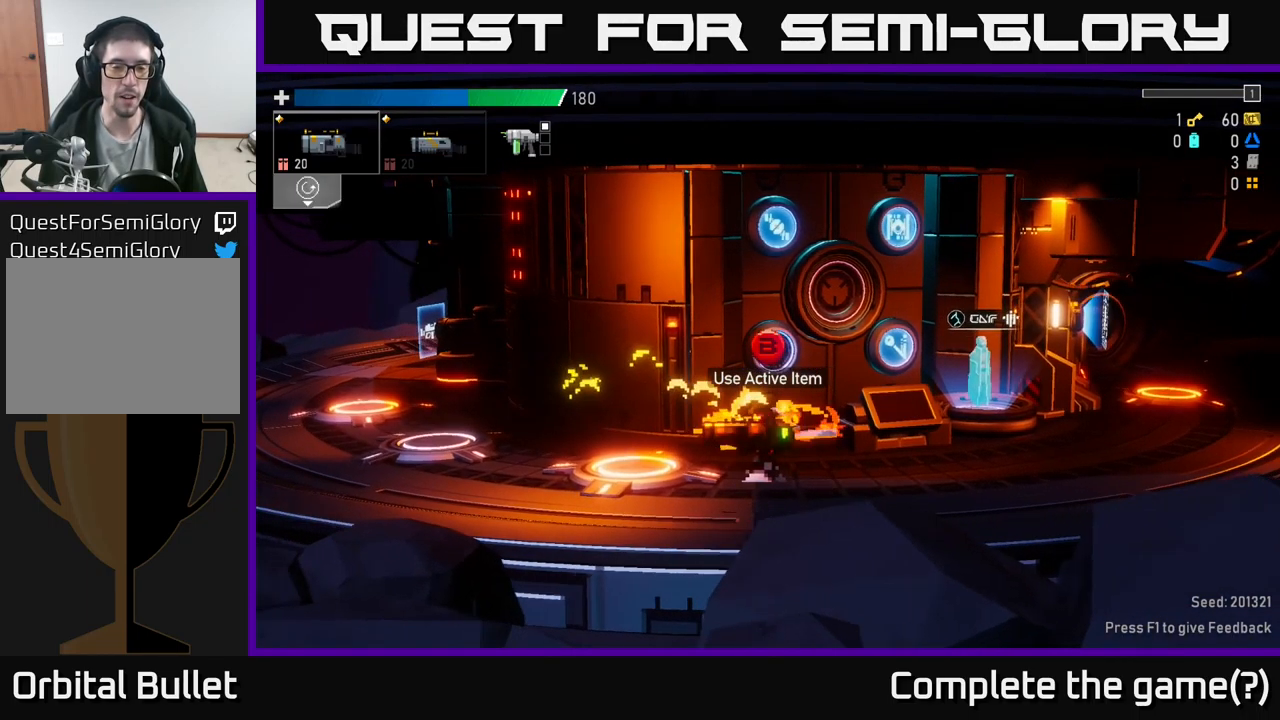
{"buttons": [], "left_stick": "right", "right_stick": "center", "events": [[17, "left_stick", "center"], [217, "left_stick", "right"]]}
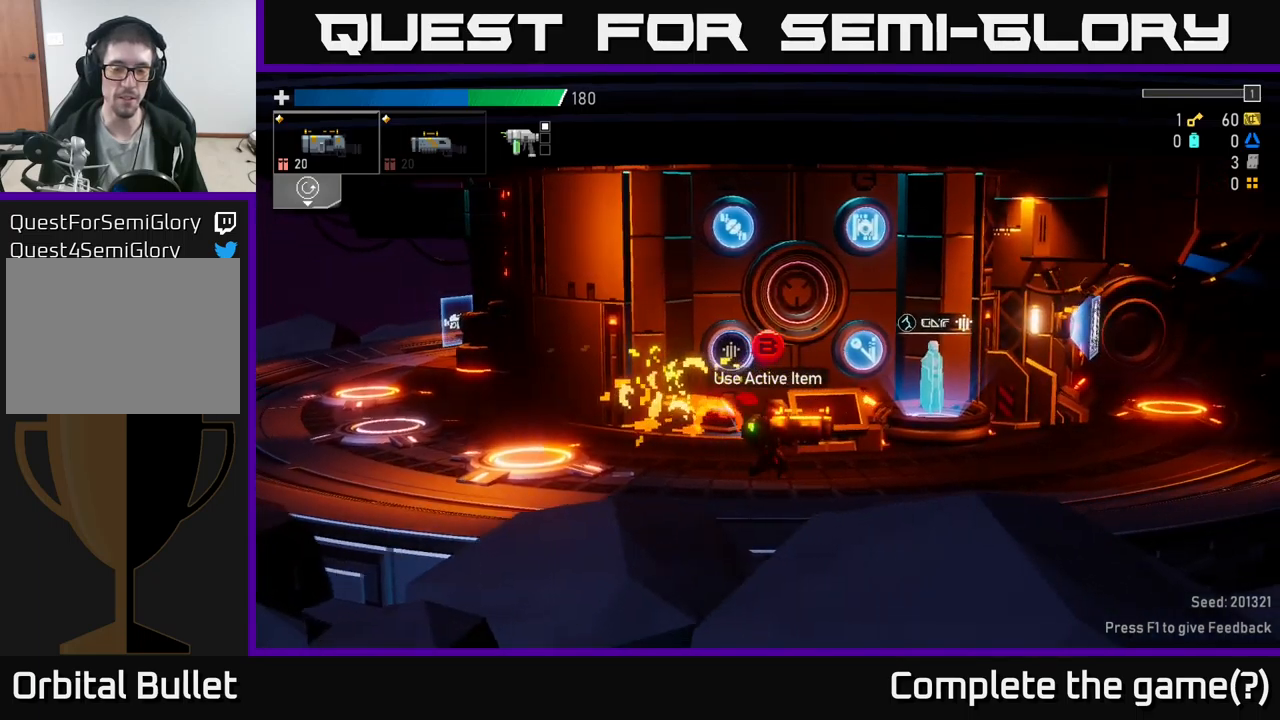
{"buttons": [], "left_stick": "right", "right_stick": "center", "events": []}
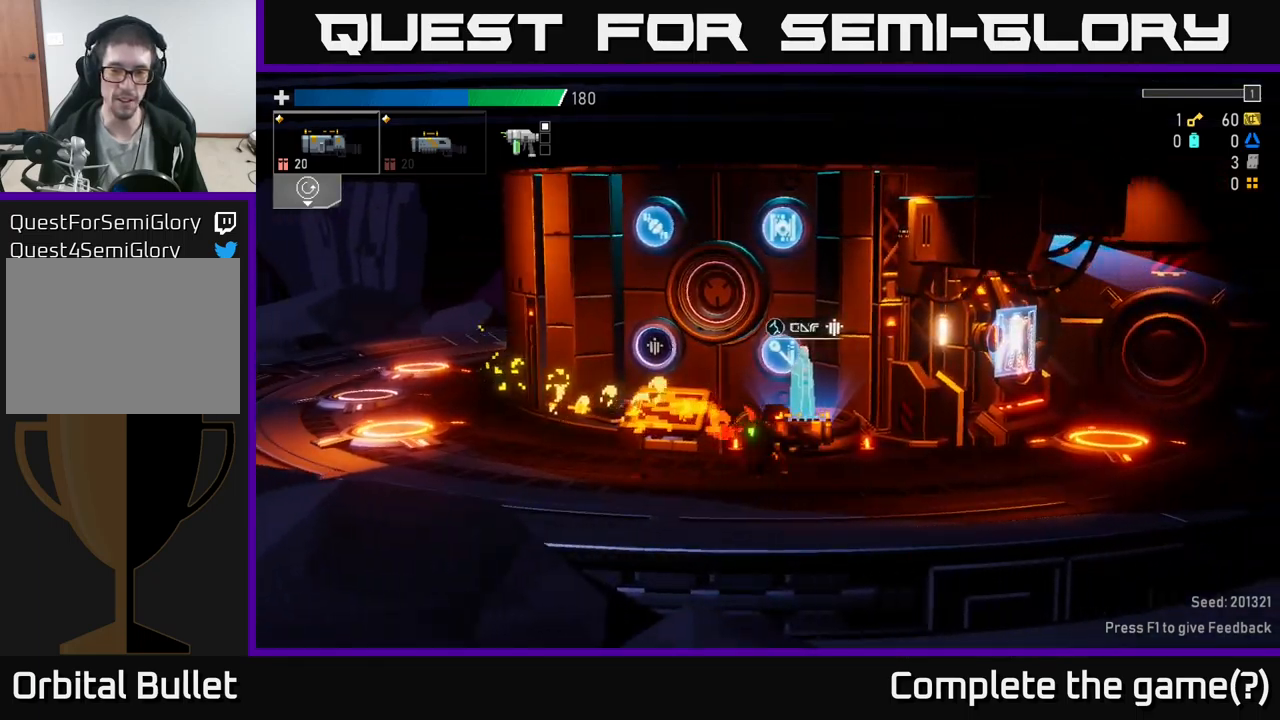
{"buttons": [], "left_stick": "right", "right_stick": "center", "events": []}
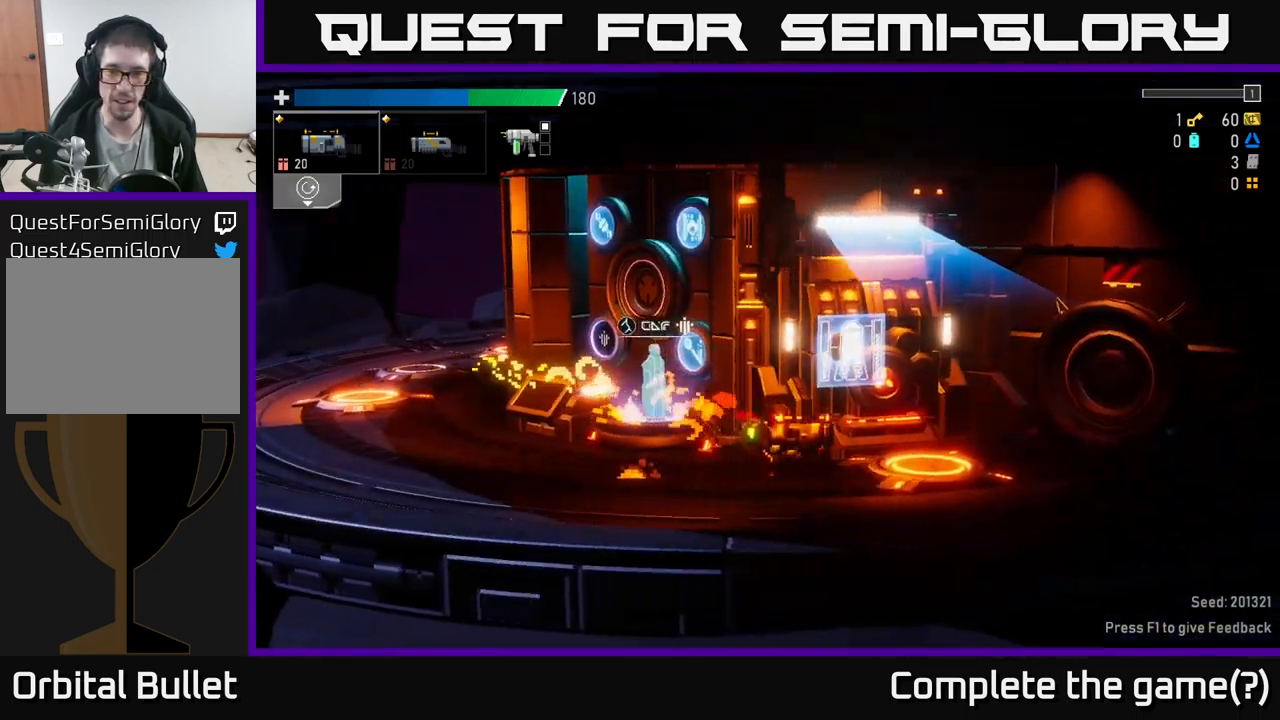
{"buttons": [], "left_stick": "center", "right_stick": "center", "events": [[333, "left_stick", "center"], [383, "Y", "down"], [483, "Y", "up"]]}
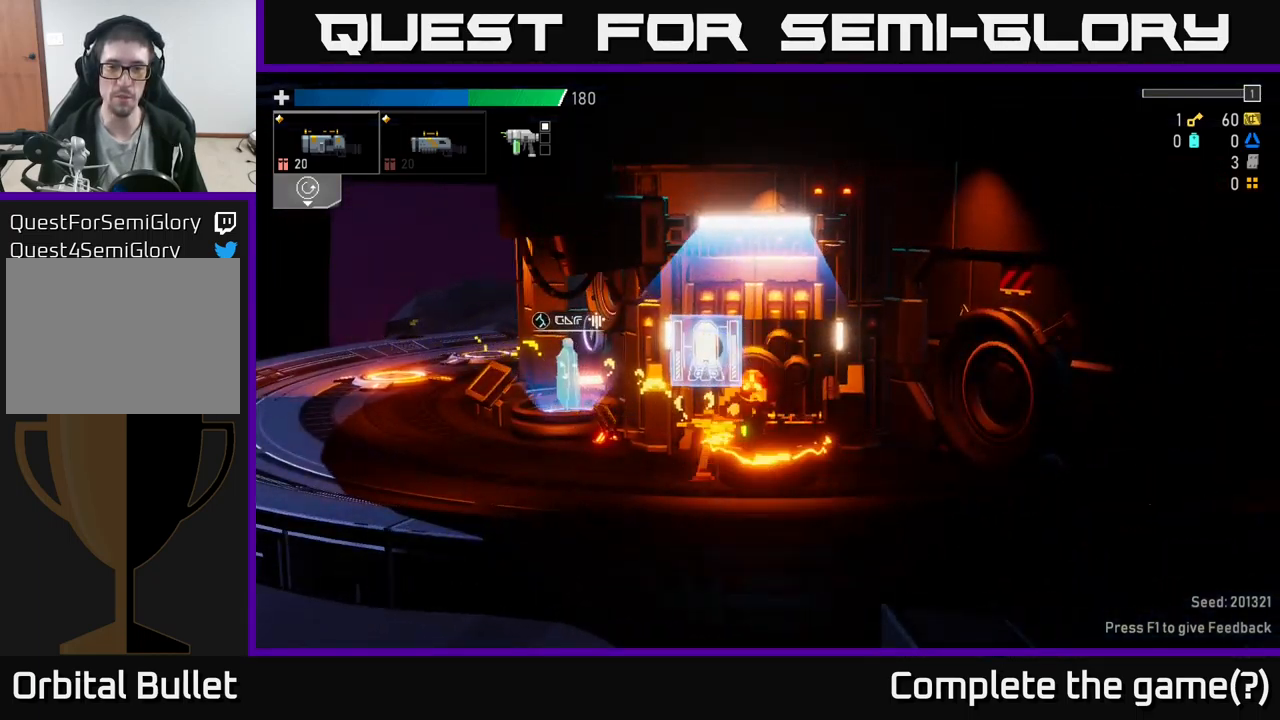
{"buttons": [], "left_stick": "center", "right_stick": "center", "events": []}
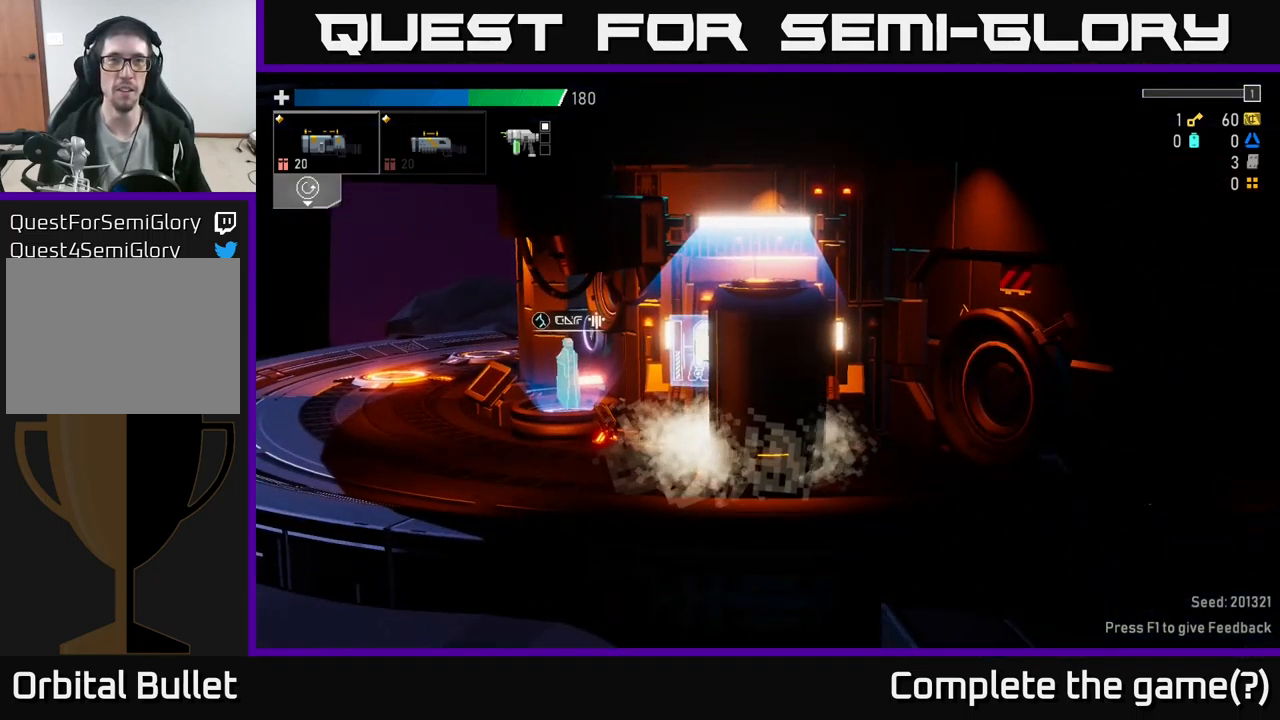
{"buttons": [], "left_stick": "center", "right_stick": "center", "events": []}
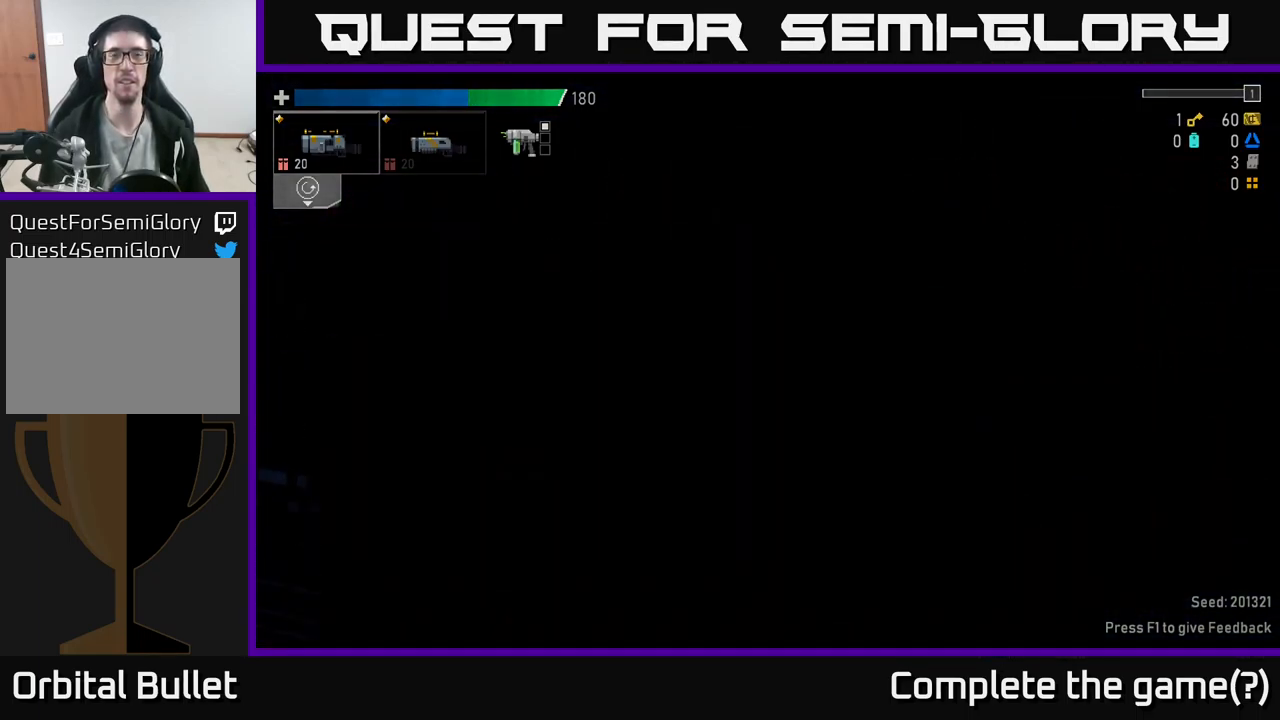
{"buttons": [], "left_stick": "center", "right_stick": "center", "events": []}
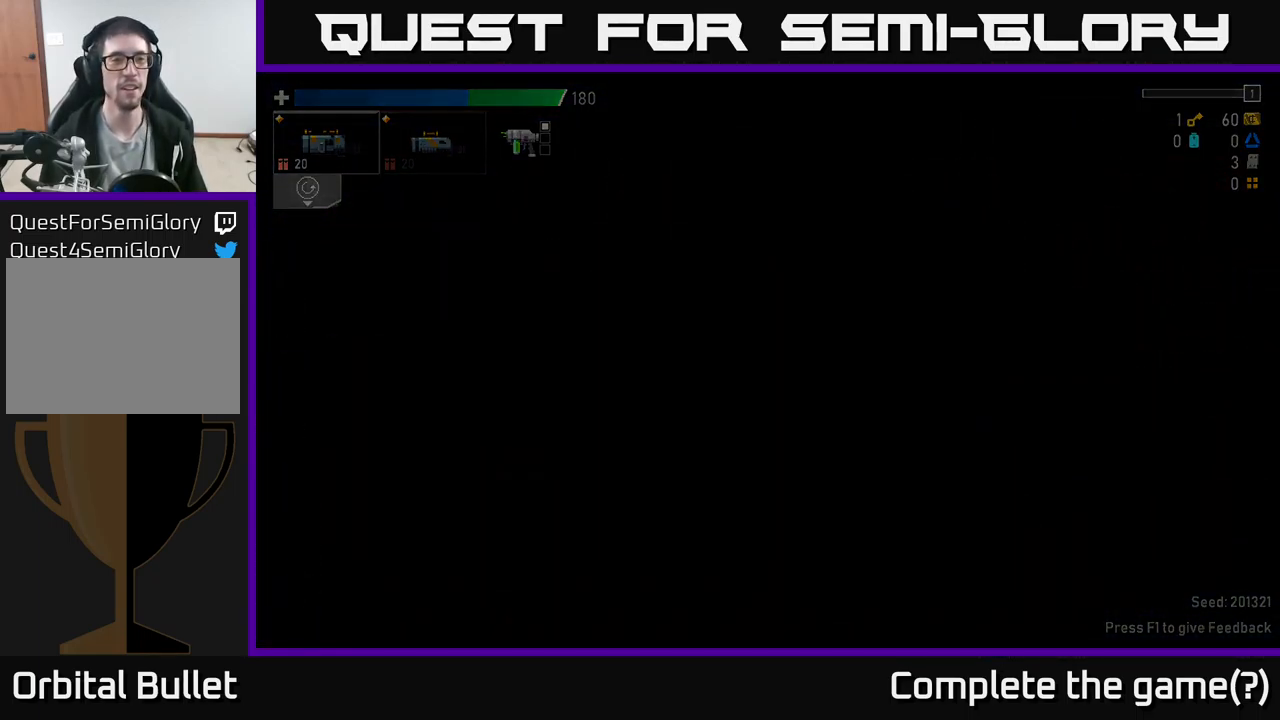
{"buttons": [], "left_stick": "center", "right_stick": "center", "events": [[166, "L2", "down"], [266, "L2", "up"]]}
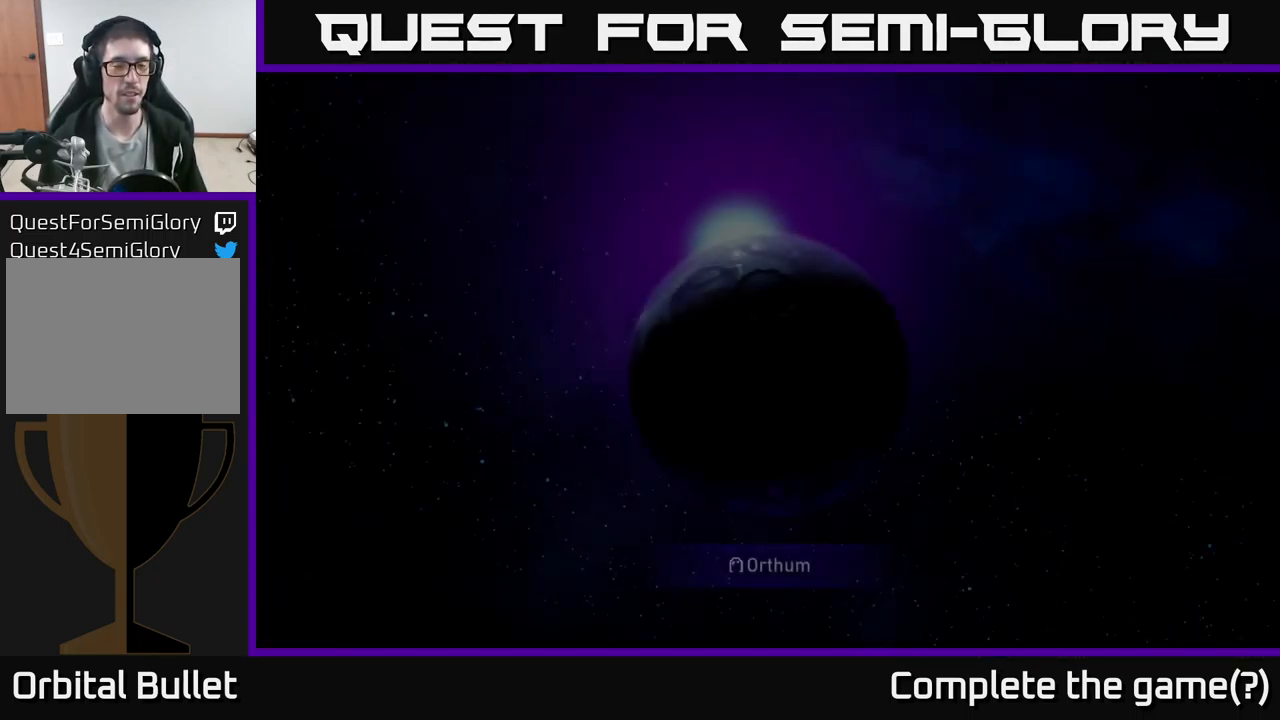
{"buttons": [], "left_stick": "center", "right_stick": "center", "events": []}
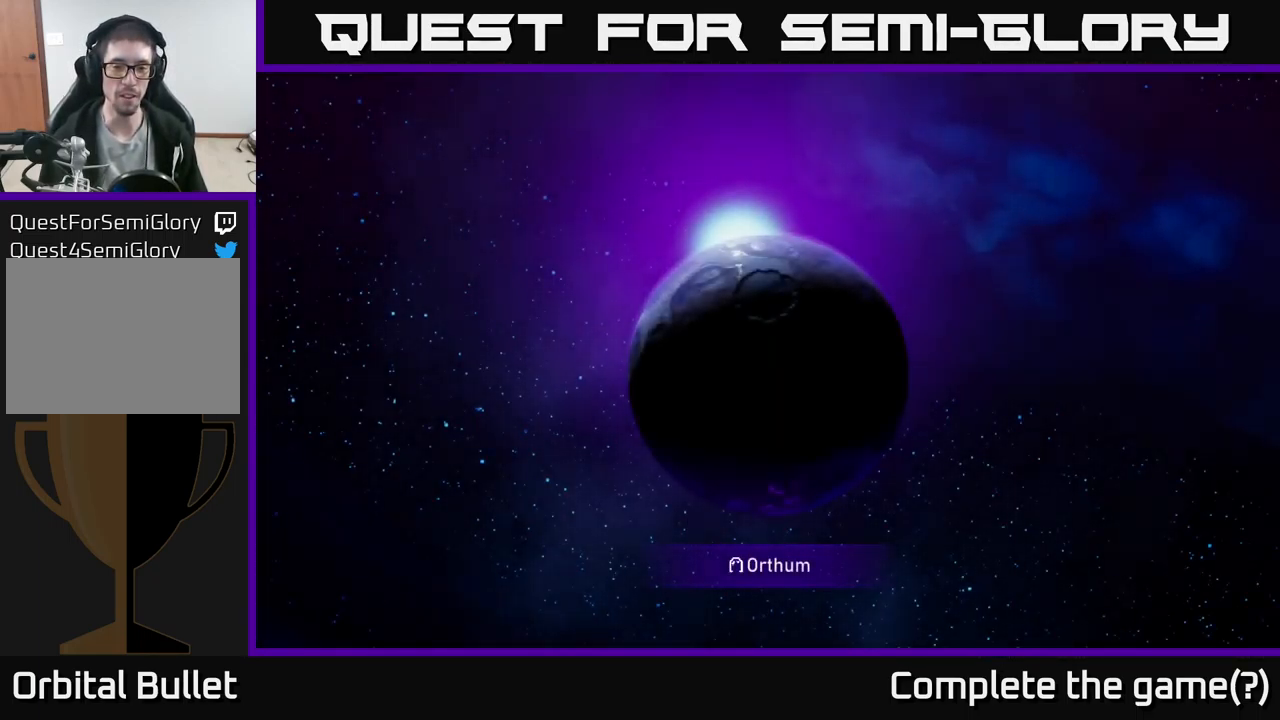
{"buttons": [], "left_stick": "center", "right_stick": "center", "events": []}
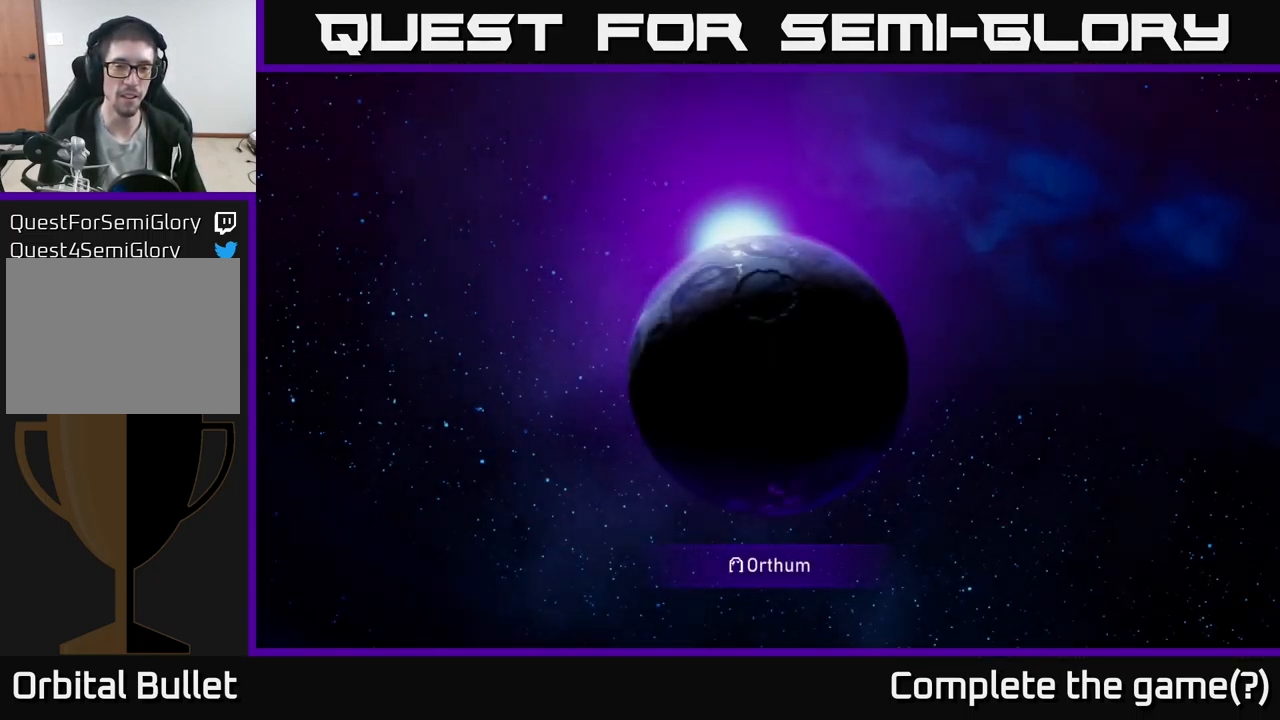
{"buttons": [], "left_stick": "center", "right_stick": "center", "events": []}
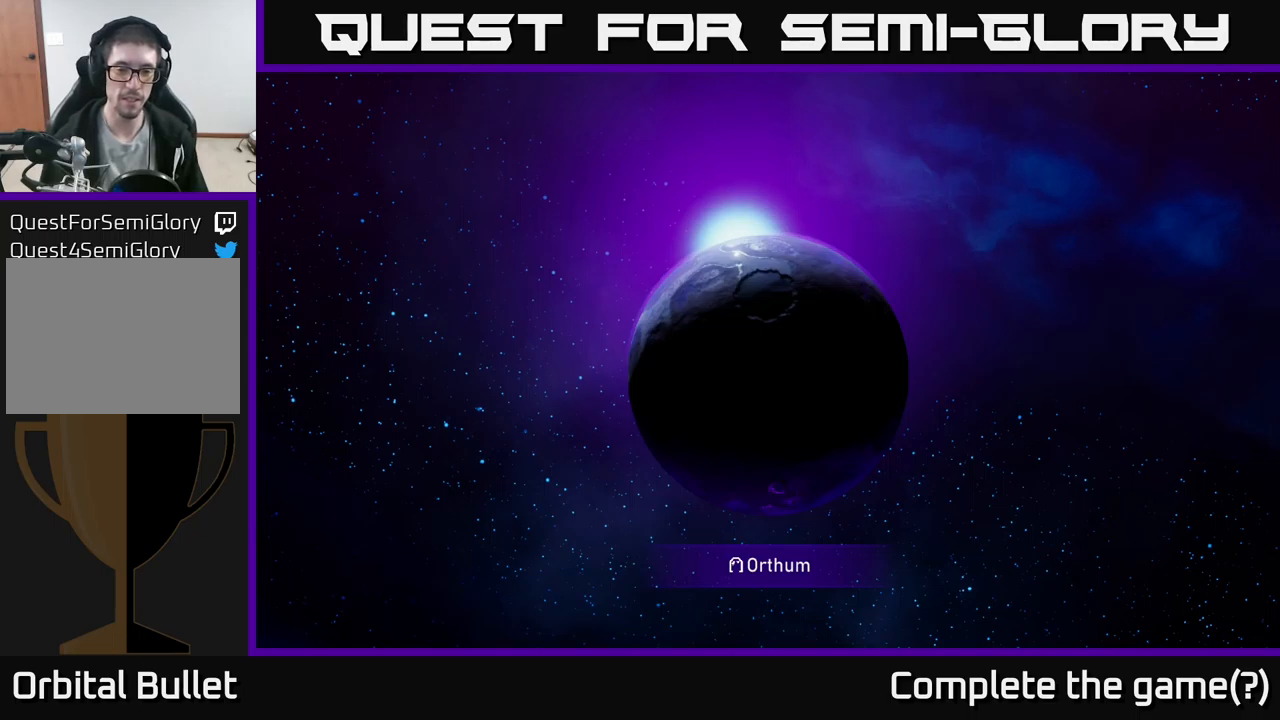
{"buttons": [], "left_stick": "center", "right_stick": "center", "events": []}